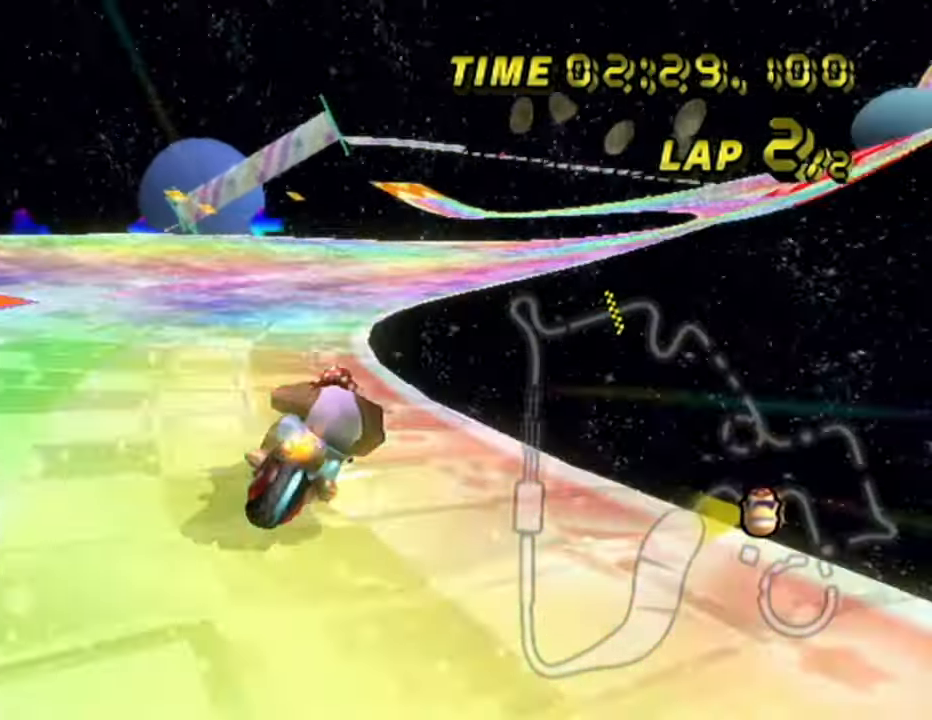
Gameplay with a controller (Nintendo layout); each line is a JSON object with the inputs held at the frame after it. "events" lists button and stick changes between this image and that frame as [ms after this image, input, new state], when the widget could be followed in between. Not read: B L3 R3 X Y Z.
{"buttons": ["A", "R1"], "left_stick": "up-left", "events": [[267, "left_stick", "up"], [333, "left_stick", "left"], [483, "left_stick", "up-left"]]}
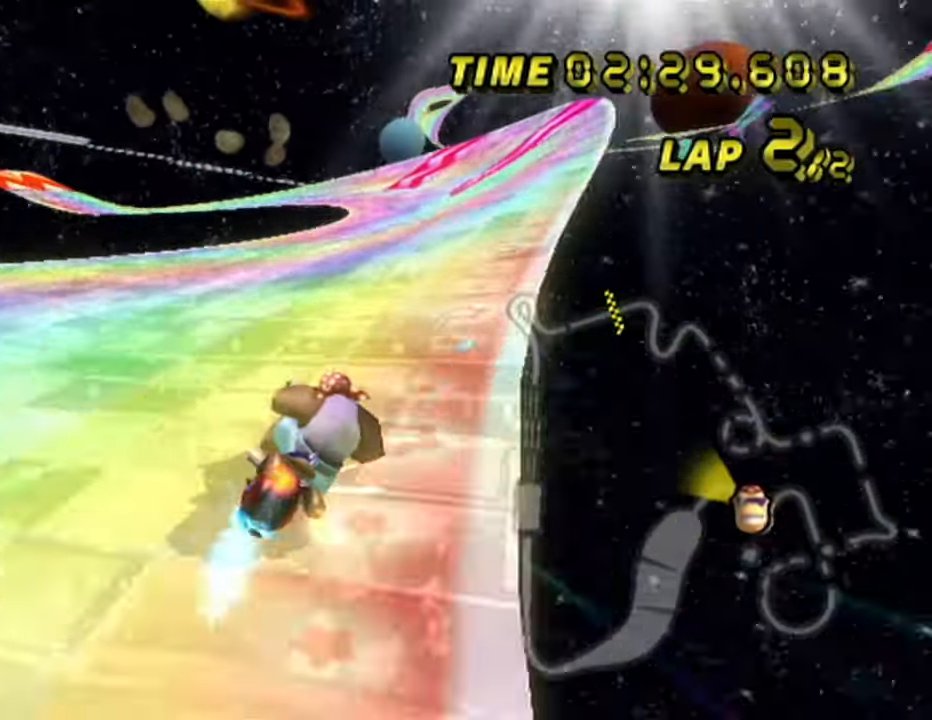
{"buttons": ["A"], "left_stick": "left", "events": [[183, "R1", "up"], [183, "left_stick", "center"], [500, "left_stick", "left"]]}
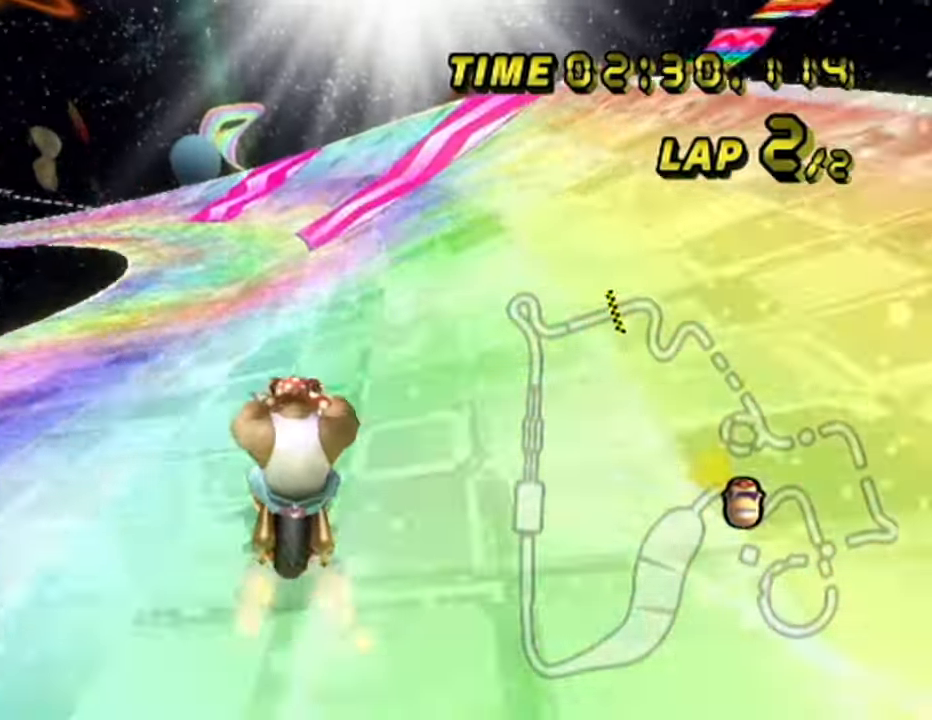
{"buttons": ["A", "R1"], "left_stick": "up-left", "events": [[17, "R1", "down"], [150, "left_stick", "center"], [267, "left_stick", "left"], [483, "left_stick", "up-left"]]}
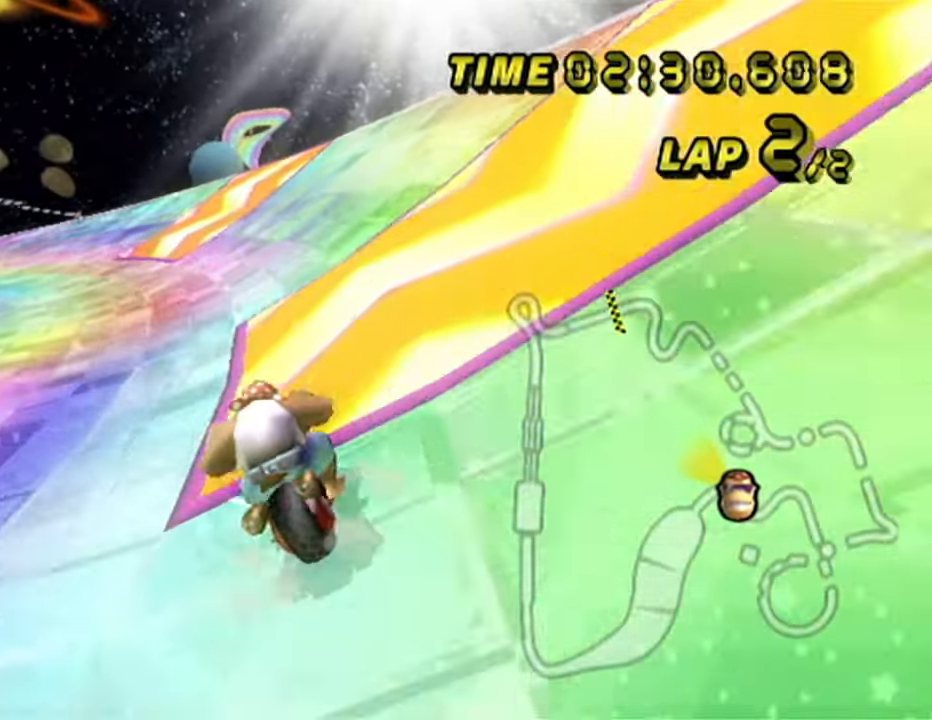
{"buttons": ["A", "R1"], "left_stick": "up-right", "events": [[467, "left_stick", "up-right"]]}
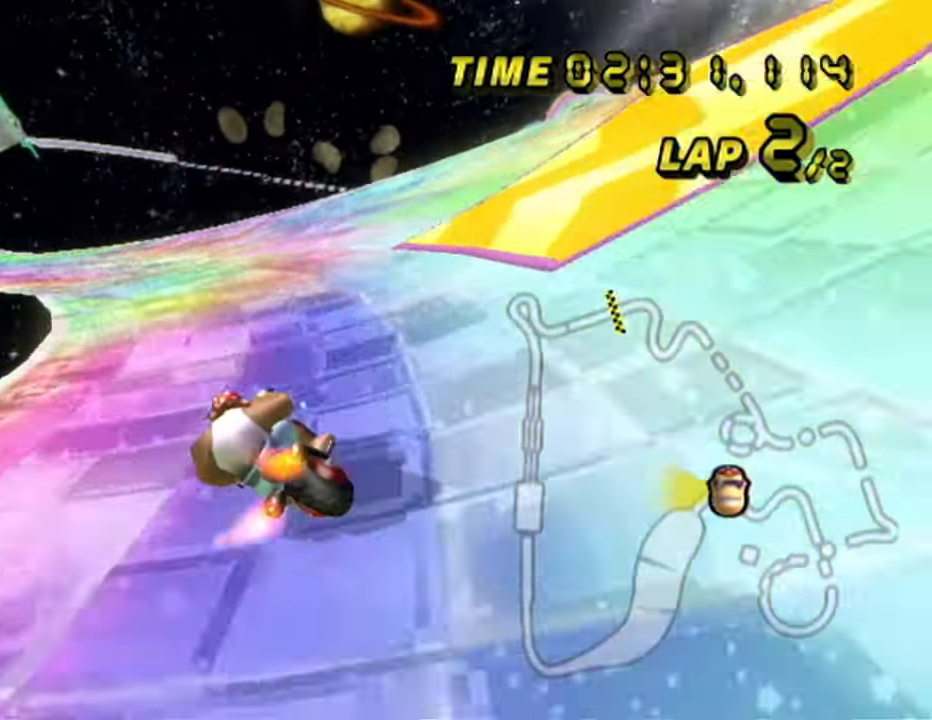
{"buttons": ["A", "R1"], "left_stick": "left", "events": [[267, "left_stick", "right"], [400, "left_stick", "up-left"], [467, "left_stick", "left"]]}
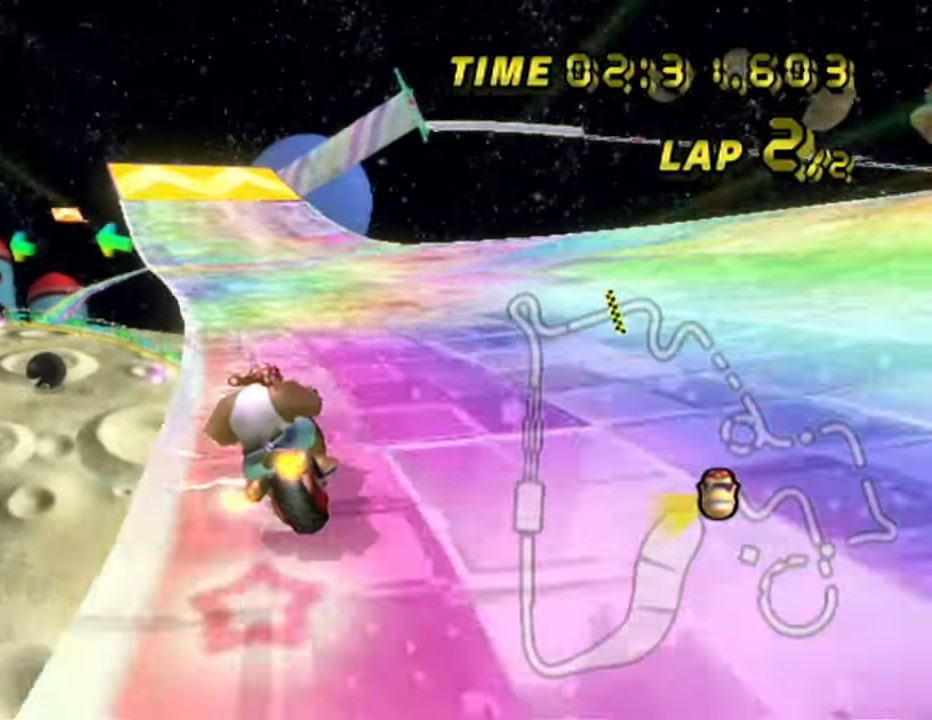
{"buttons": ["A"], "left_stick": "left", "events": [[117, "R1", "up"], [150, "DPAD_RIGHT", "down"], [167, "left_stick", "center"], [183, "DPAD_RIGHT", "up"], [450, "left_stick", "left"]]}
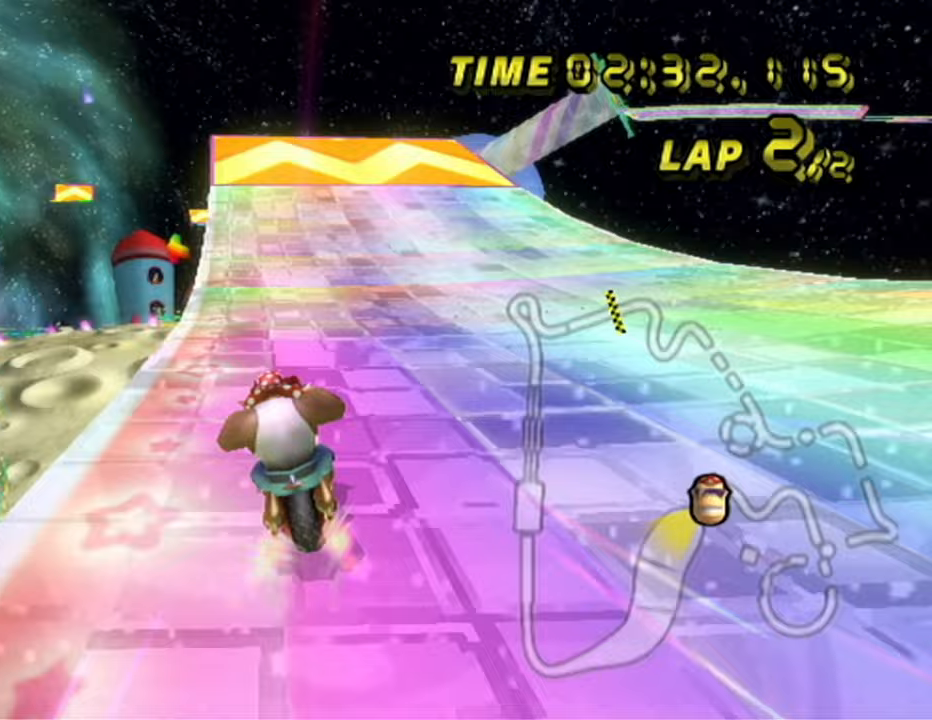
{"buttons": ["A"], "left_stick": "right", "events": [[50, "left_stick", "center"], [417, "left_stick", "right"]]}
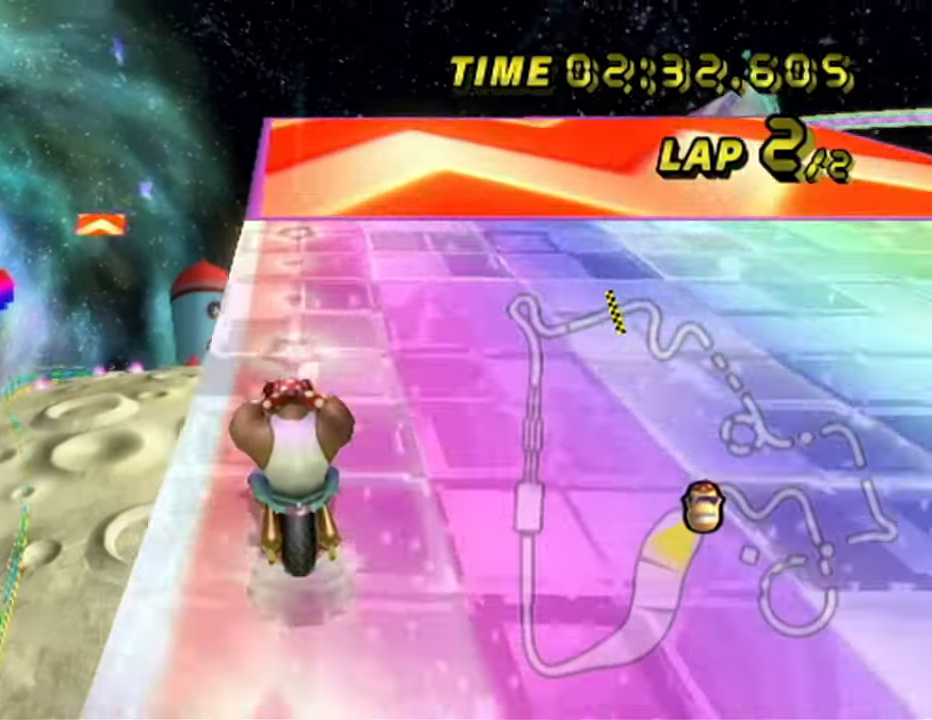
{"buttons": ["A", "R1"], "left_stick": "left", "events": [[50, "left_stick", "center"], [200, "R1", "down"], [233, "left_stick", "left"]]}
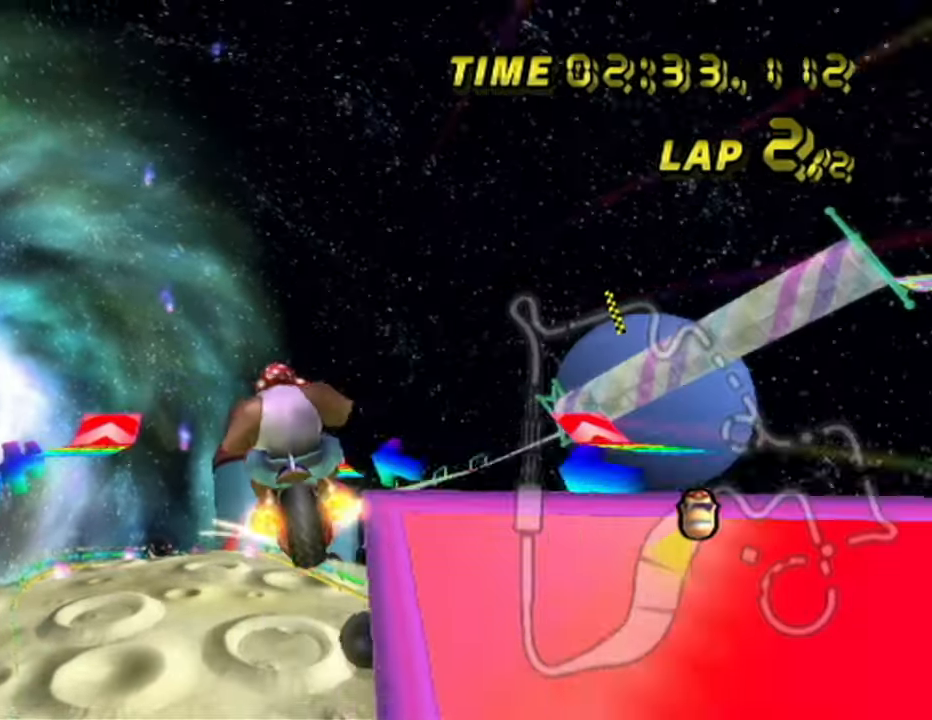
{"buttons": ["A", "R1"], "left_stick": "up-left", "events": [[67, "left_stick", "up-left"]]}
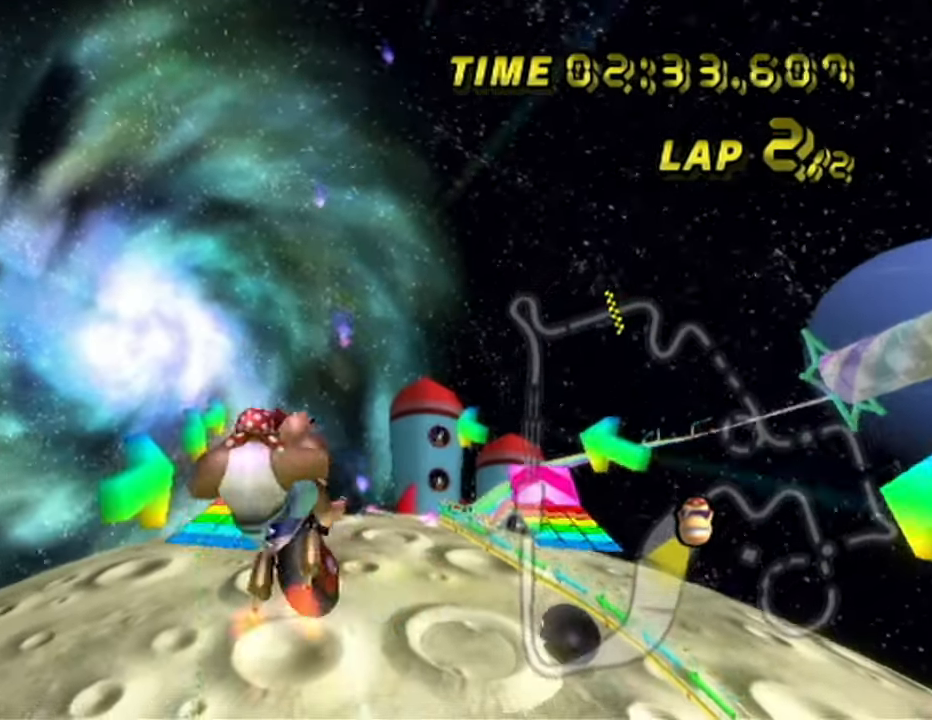
{"buttons": ["A", "R1"], "left_stick": "down-left", "events": [[150, "left_stick", "down-left"]]}
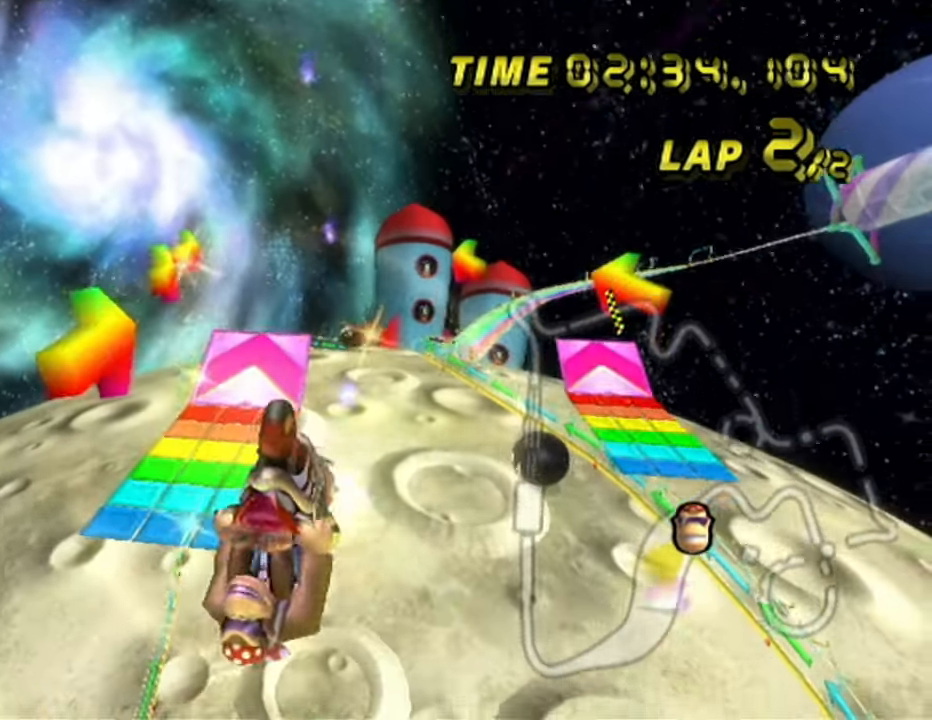
{"buttons": ["A"], "left_stick": "down", "events": [[217, "left_stick", "down"], [400, "R1", "up"]]}
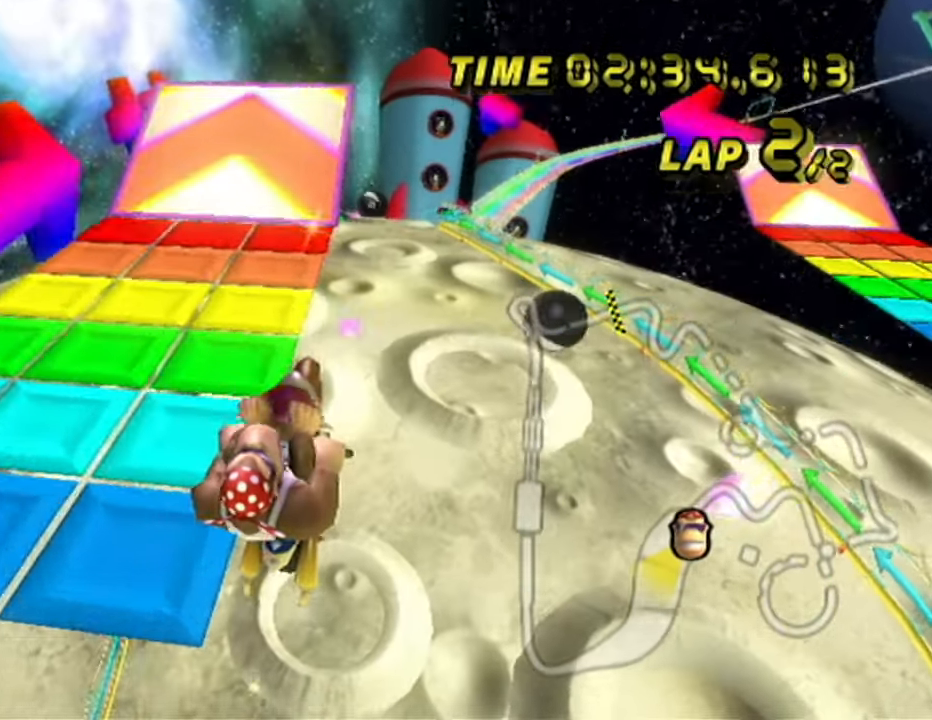
{"buttons": ["A"], "left_stick": "center", "events": [[17, "left_stick", "down-right"], [150, "left_stick", "down-left"], [417, "left_stick", "center"]]}
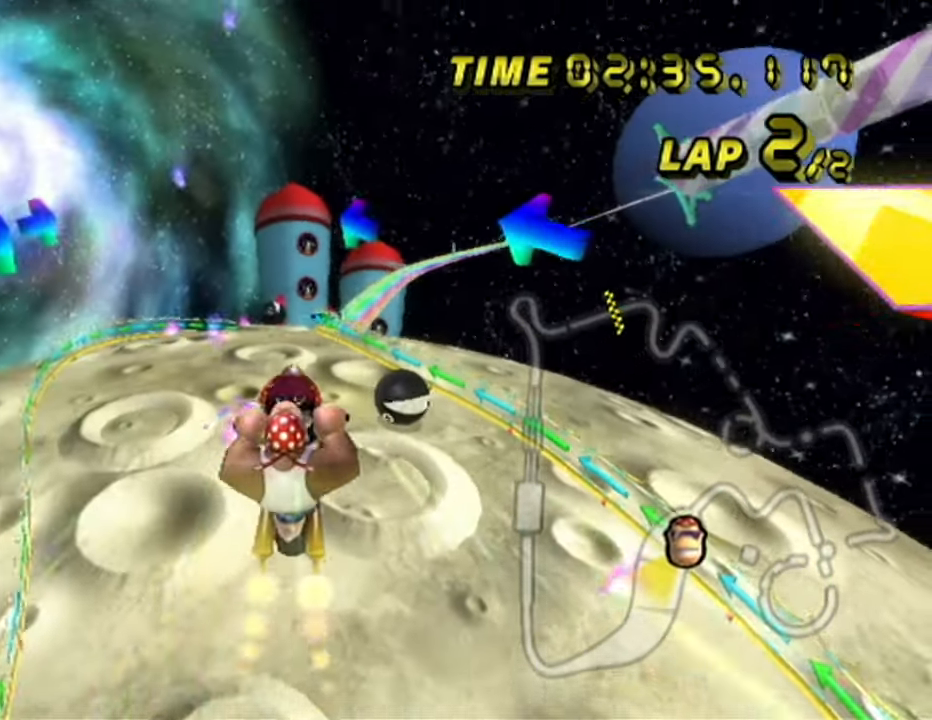
{"buttons": ["A"], "left_stick": "center", "events": [[217, "left_stick", "down-left"], [283, "left_stick", "center"]]}
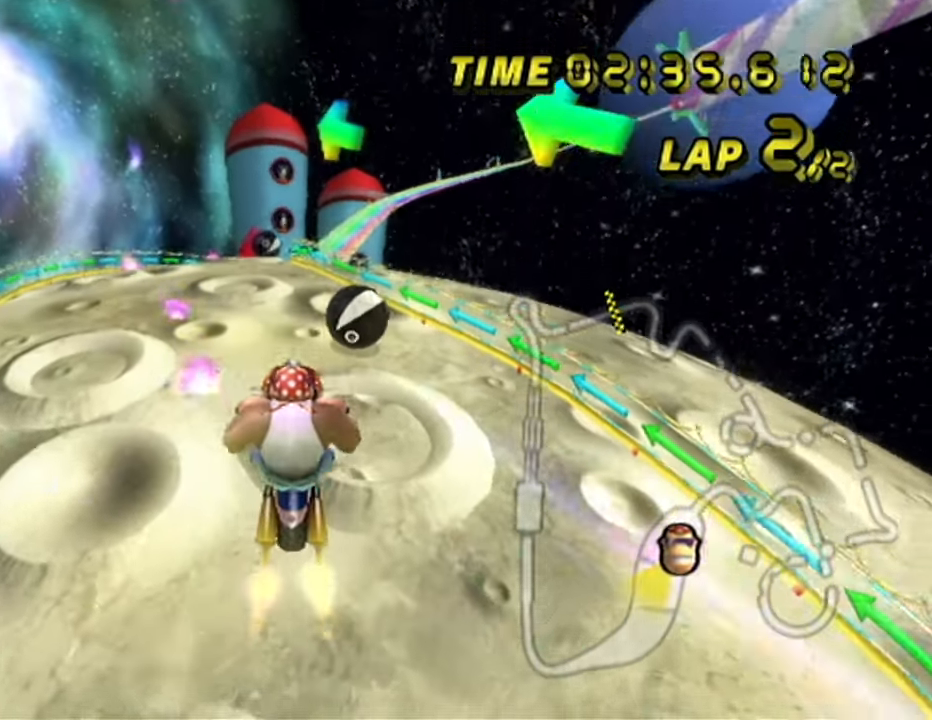
{"buttons": ["A"], "left_stick": "center", "events": []}
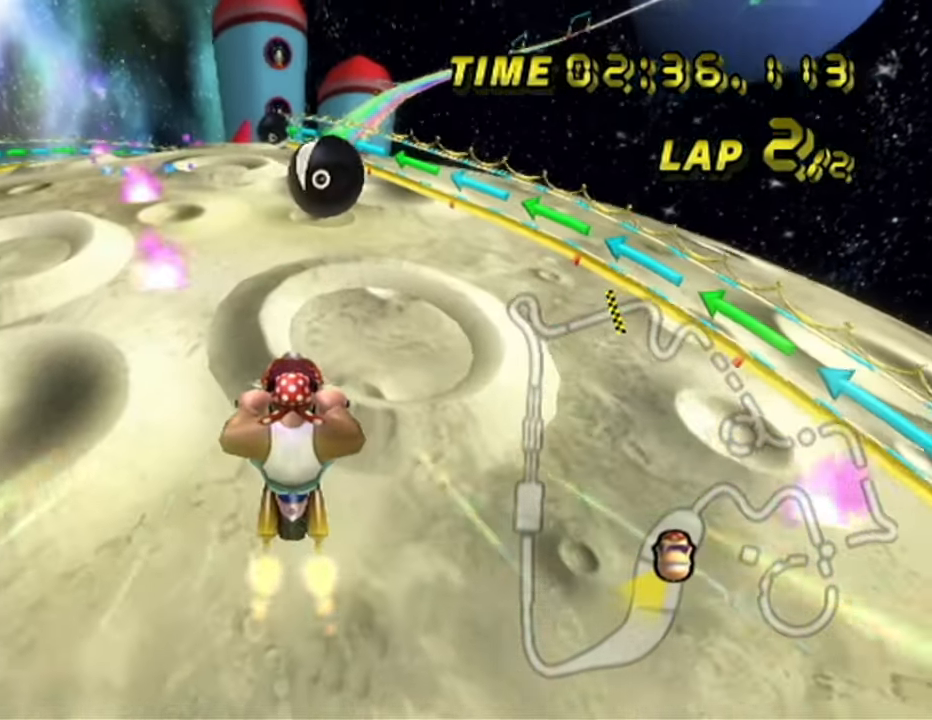
{"buttons": ["A"], "left_stick": "down", "events": [[250, "left_stick", "down"]]}
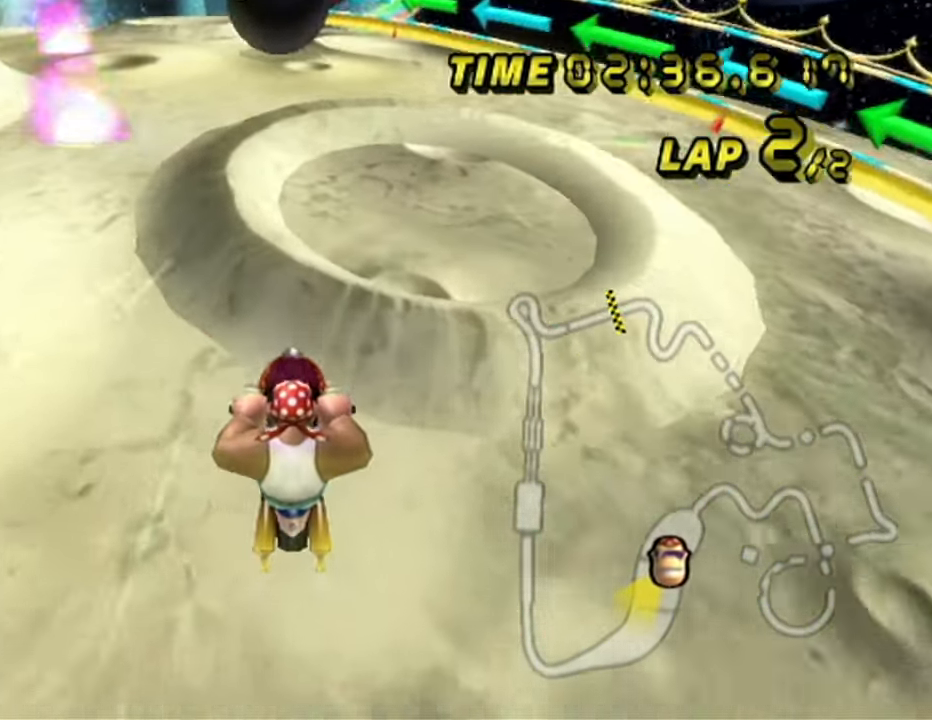
{"buttons": ["A"], "left_stick": "center", "events": [[217, "left_stick", "center"], [233, "DPAD_RIGHT", "down"], [267, "DPAD_RIGHT", "up"]]}
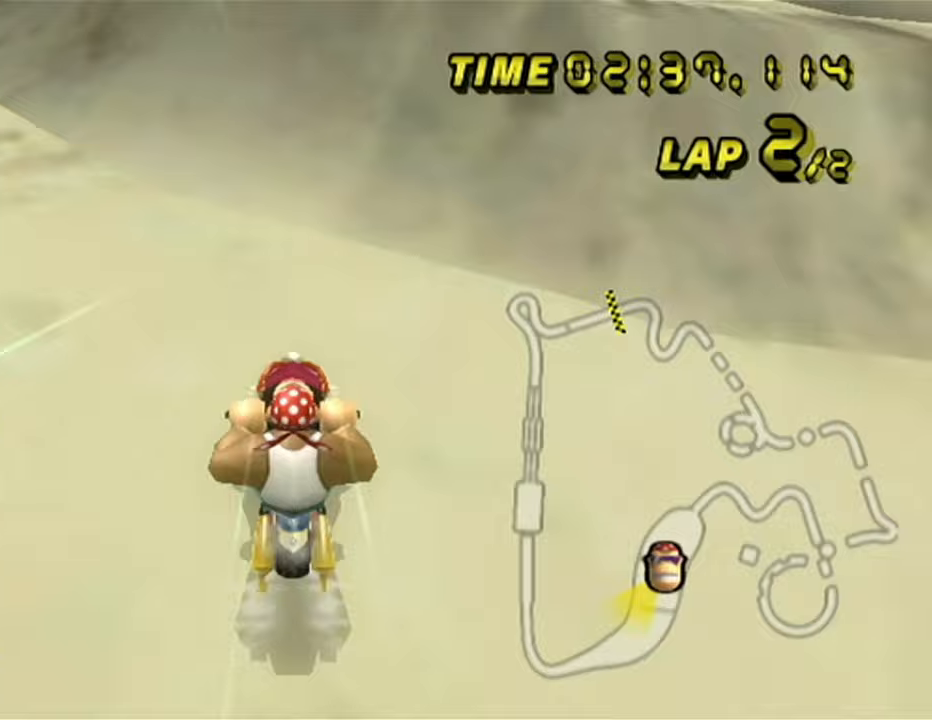
{"buttons": ["A"], "left_stick": "center", "events": [[217, "left_stick", "down-left"], [483, "left_stick", "center"]]}
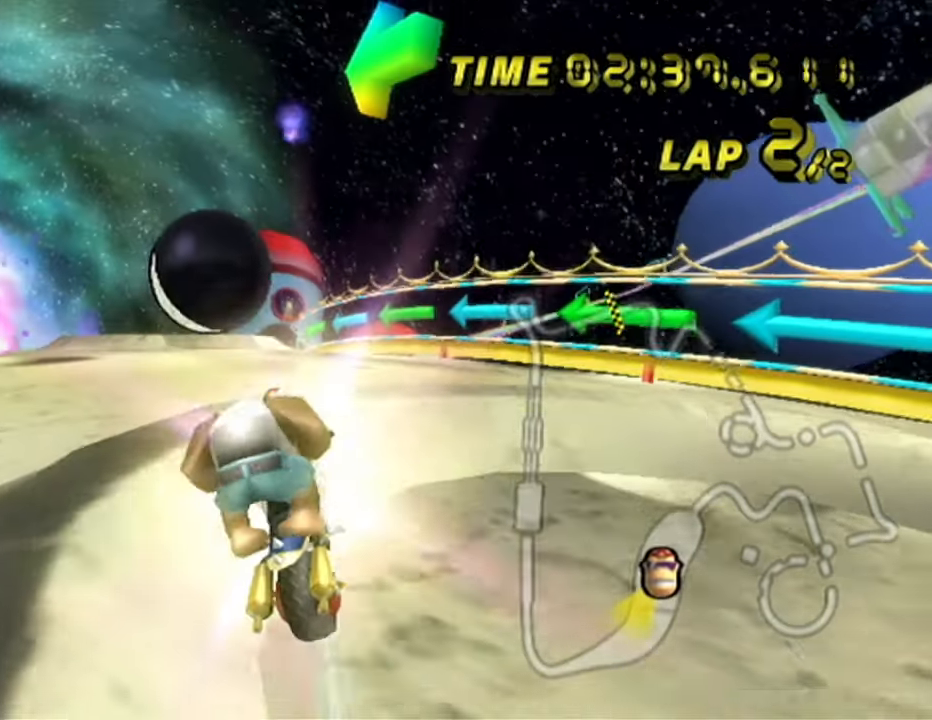
{"buttons": ["A"], "left_stick": "down", "events": [[50, "left_stick", "up"], [400, "left_stick", "down"]]}
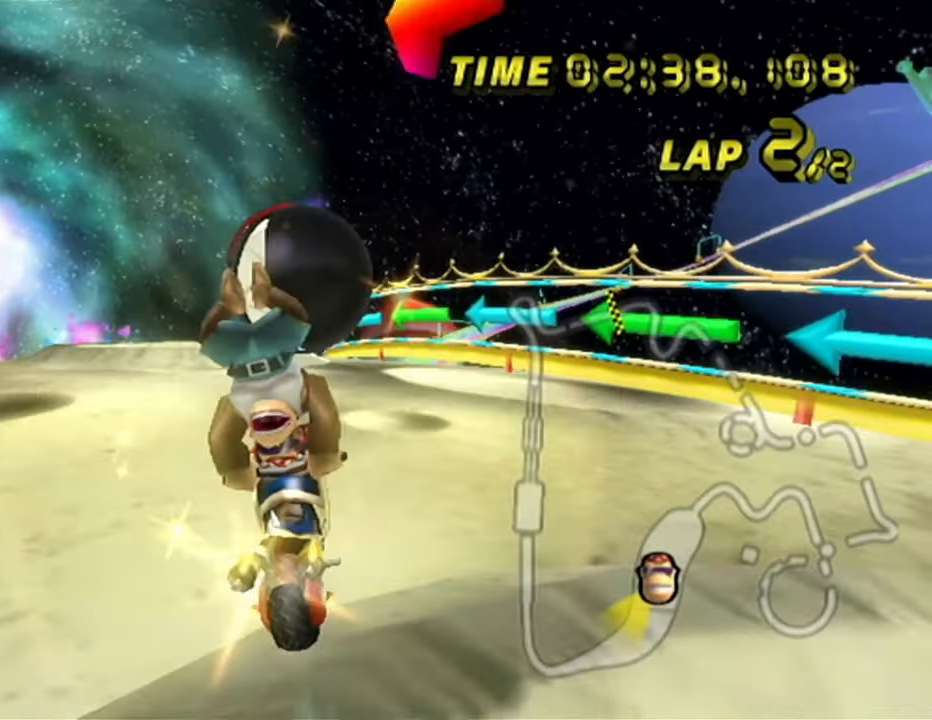
{"buttons": ["A"], "left_stick": "center", "events": [[450, "left_stick", "center"]]}
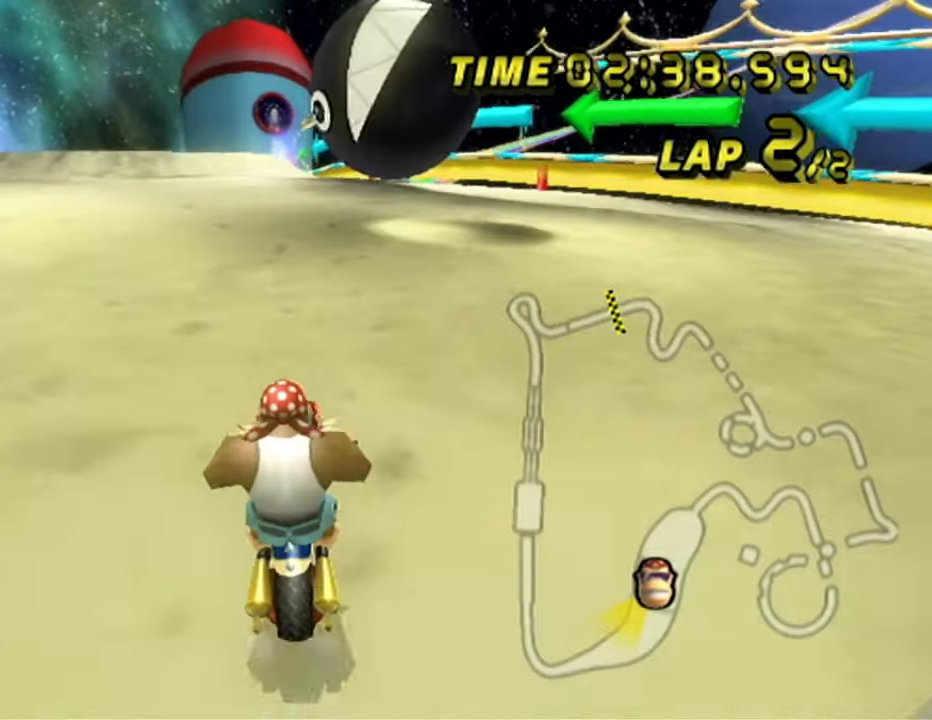
{"buttons": ["A"], "left_stick": "center", "events": [[233, "left_stick", "down-left"], [300, "left_stick", "center"]]}
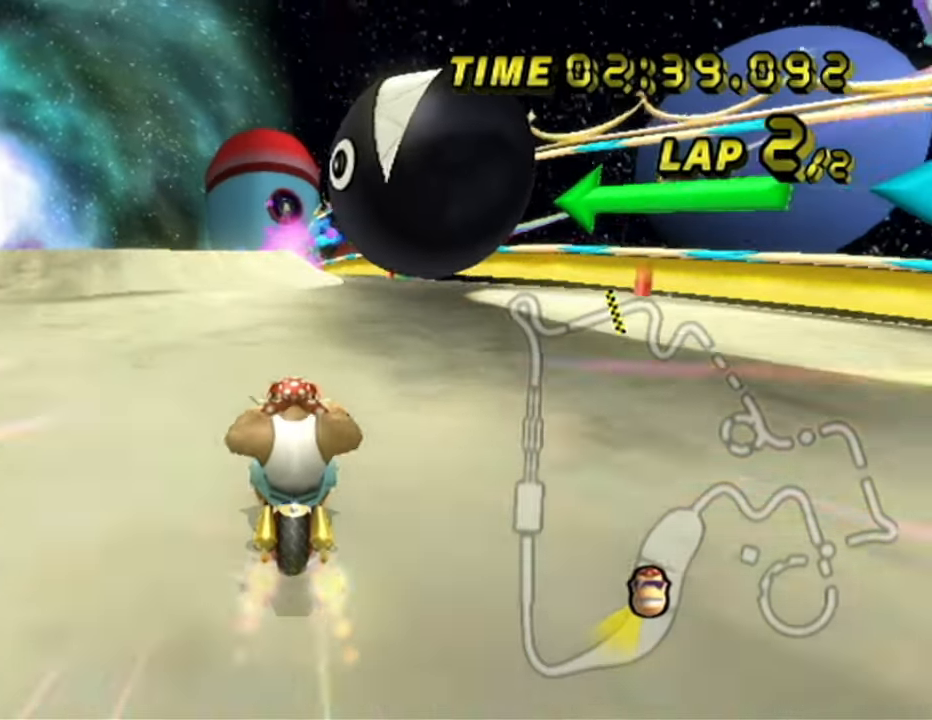
{"buttons": ["A"], "left_stick": "center", "events": [[150, "R1", "down"], [283, "R1", "up"]]}
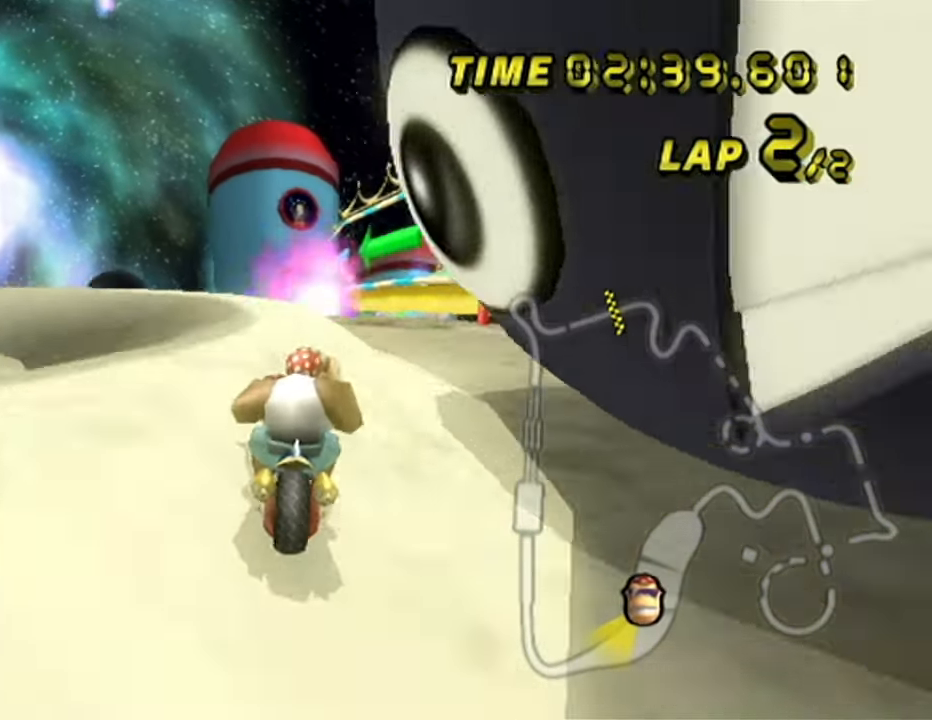
{"buttons": ["A"], "left_stick": "up", "events": [[200, "left_stick", "up"], [333, "left_stick", "center"], [383, "left_stick", "up"]]}
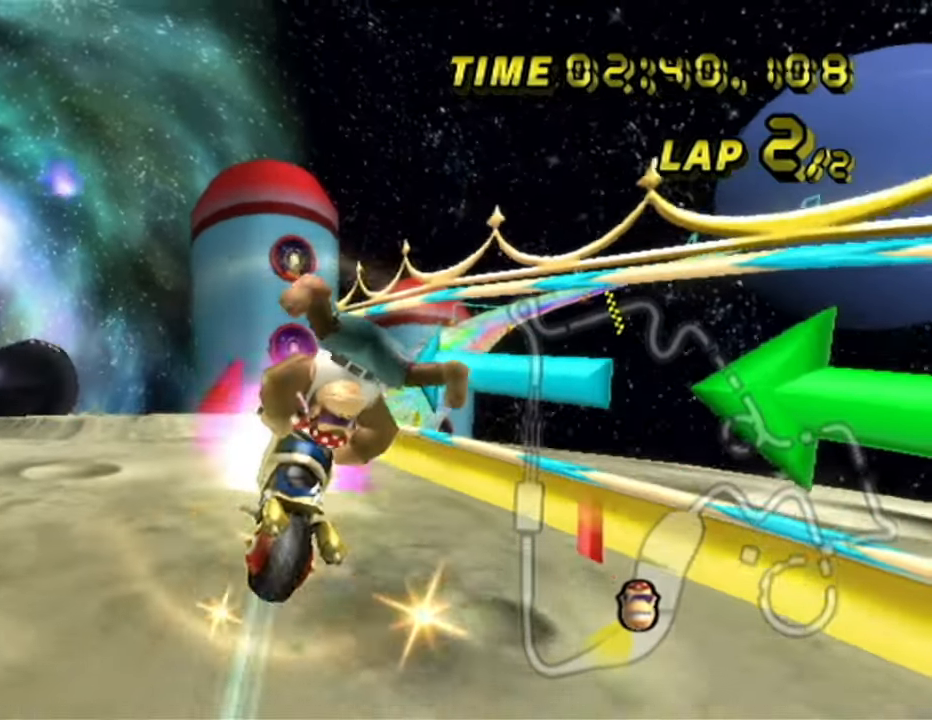
{"buttons": ["A"], "left_stick": "up", "events": []}
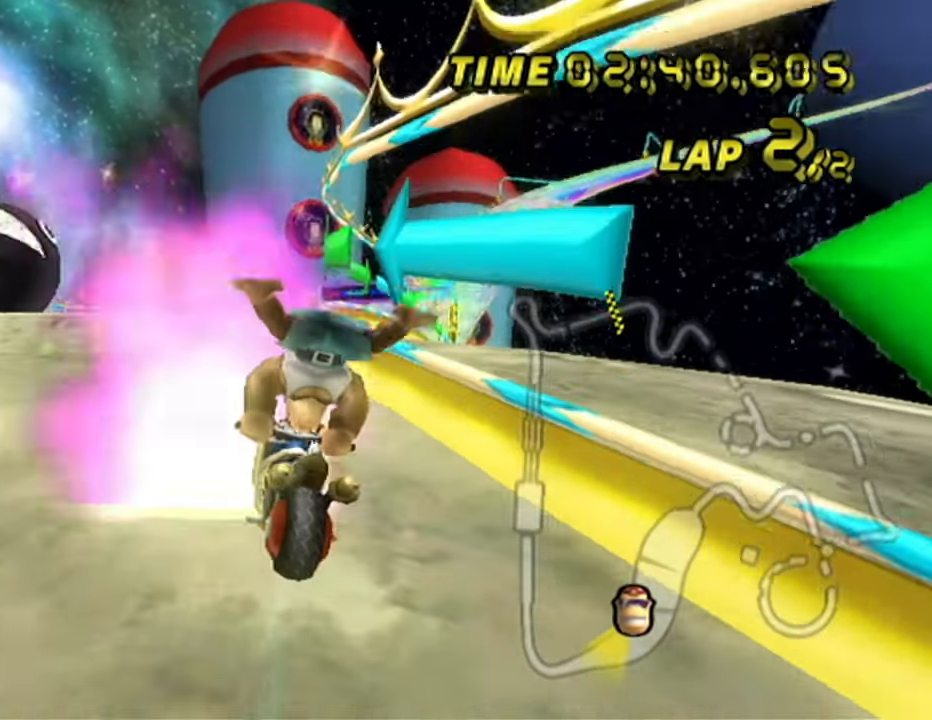
{"buttons": ["A"], "left_stick": "center", "events": [[83, "left_stick", "right"], [217, "DPAD_RIGHT", "down"], [250, "DPAD_RIGHT", "up"], [500, "left_stick", "center"]]}
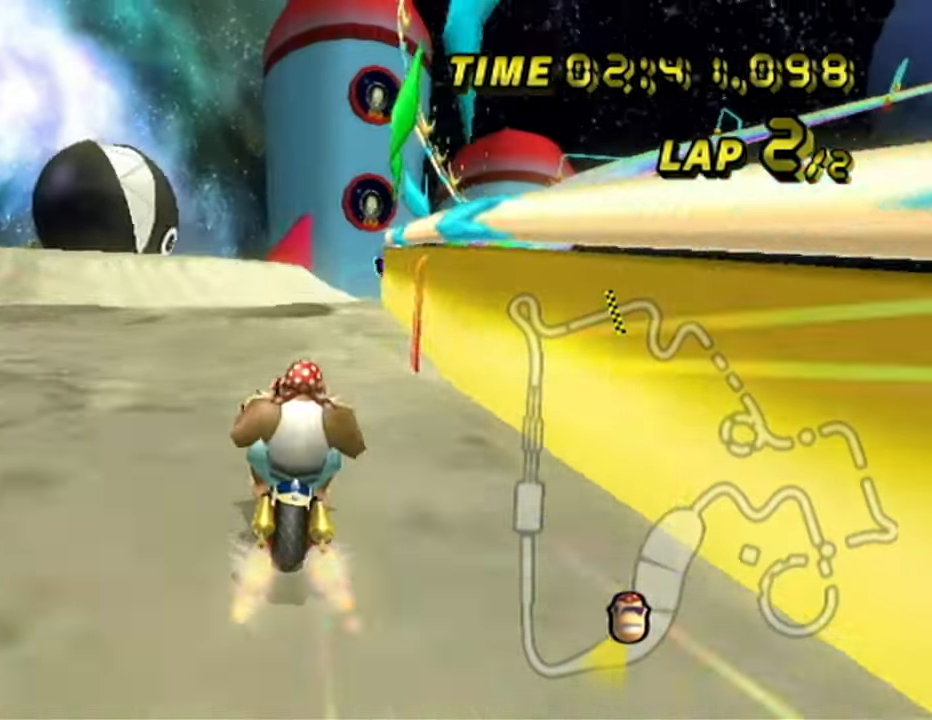
{"buttons": ["A", "R1"], "left_stick": "right", "events": [[133, "left_stick", "right"], [150, "R1", "down"], [217, "left_stick", "up"], [333, "left_stick", "right"]]}
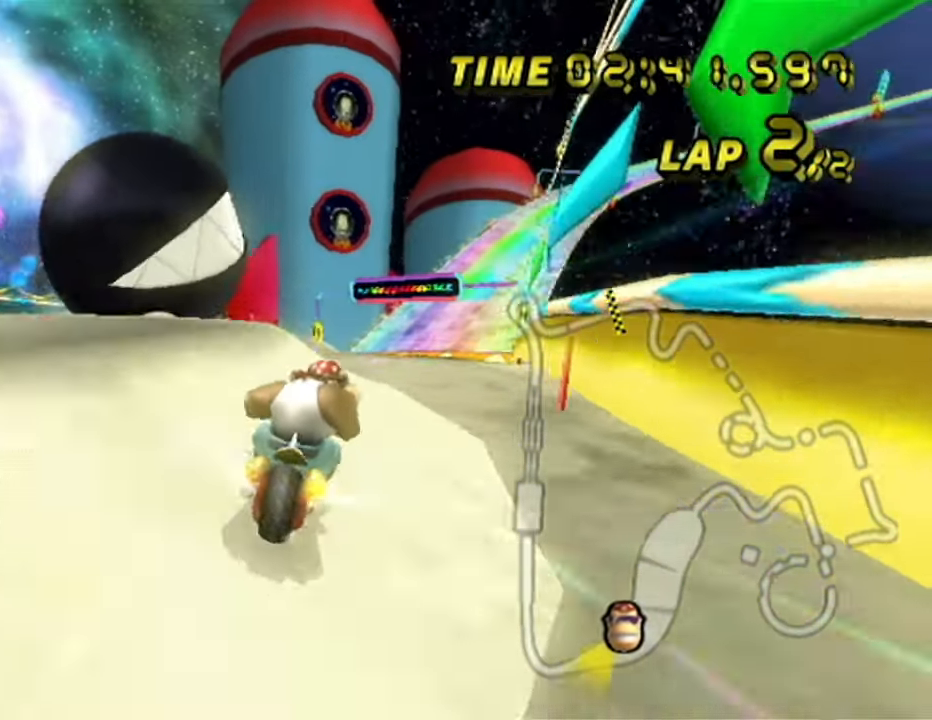
{"buttons": ["A"], "left_stick": "down", "events": [[100, "R1", "up"], [100, "left_stick", "up"], [500, "left_stick", "down"]]}
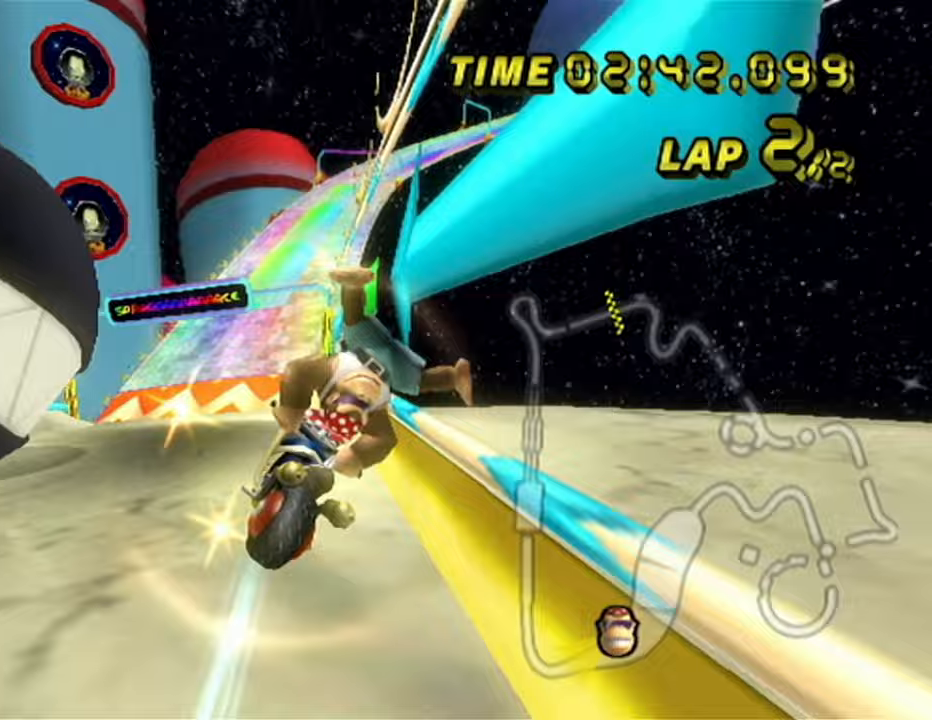
{"buttons": ["A"], "left_stick": "center", "events": [[250, "left_stick", "center"], [267, "DPAD_RIGHT", "down"], [333, "DPAD_RIGHT", "up"], [450, "DPAD_RIGHT", "down"], [483, "DPAD_RIGHT", "up"]]}
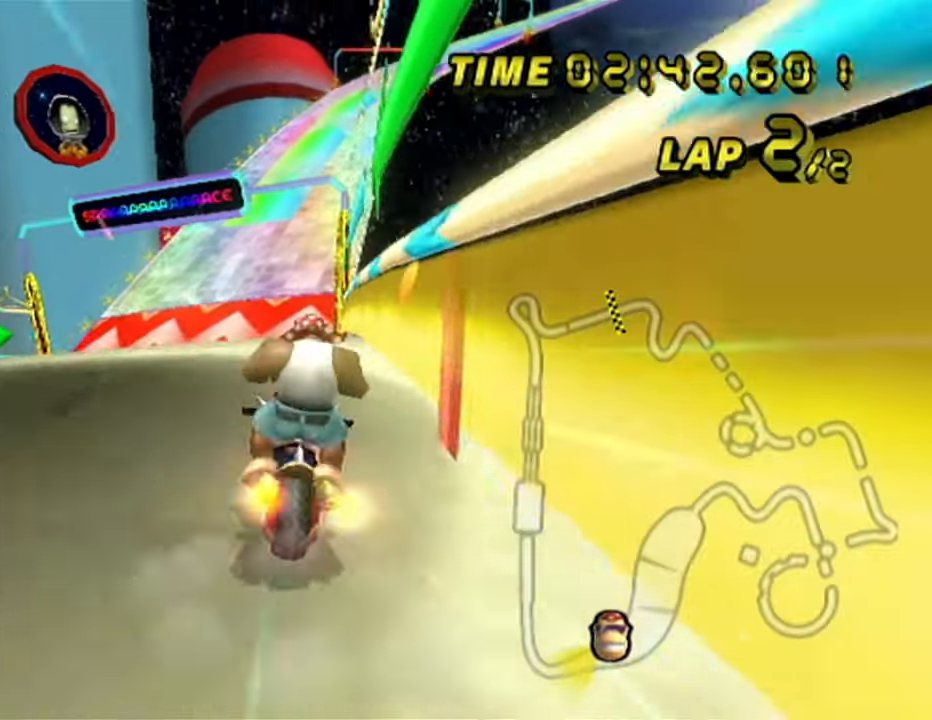
{"buttons": ["A"], "left_stick": "center", "events": [[50, "left_stick", "down-right"], [150, "left_stick", "center"]]}
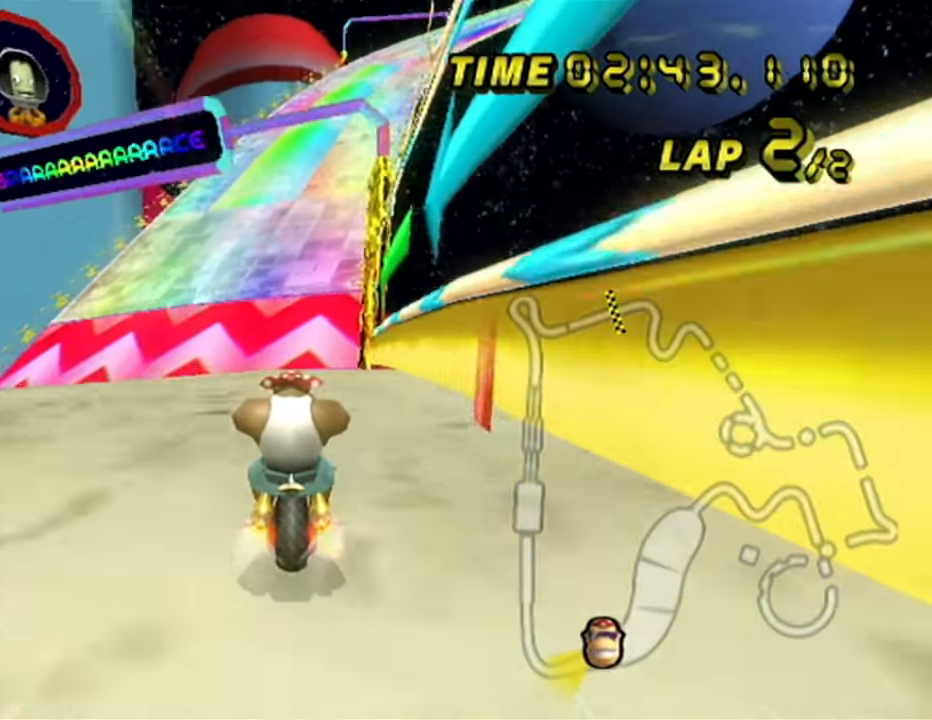
{"buttons": ["A"], "left_stick": "center", "events": []}
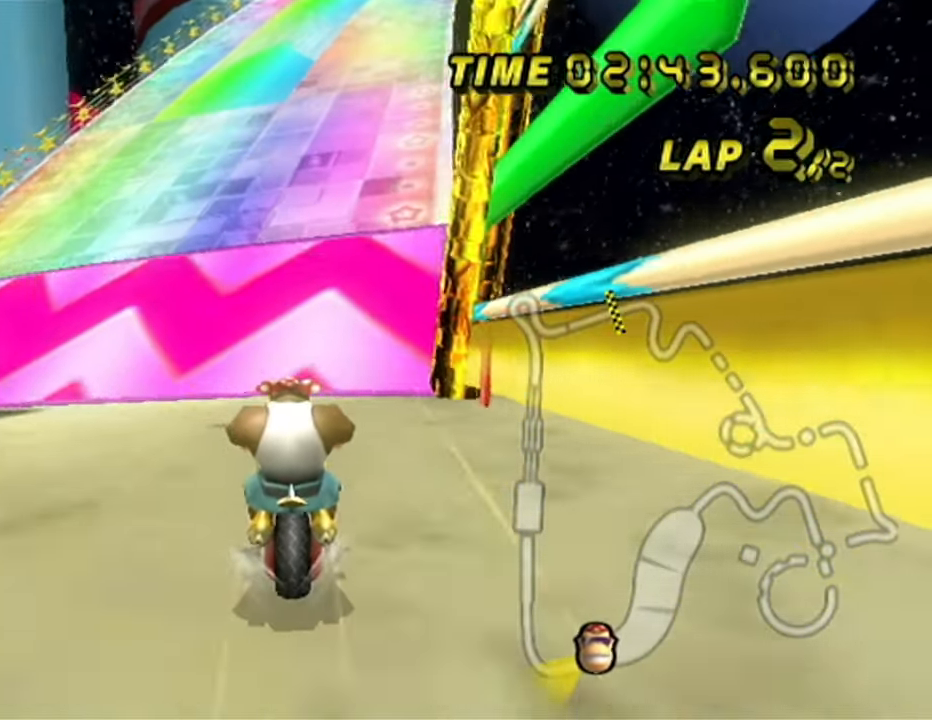
{"buttons": ["A"], "left_stick": "up-right", "events": [[250, "left_stick", "up-right"]]}